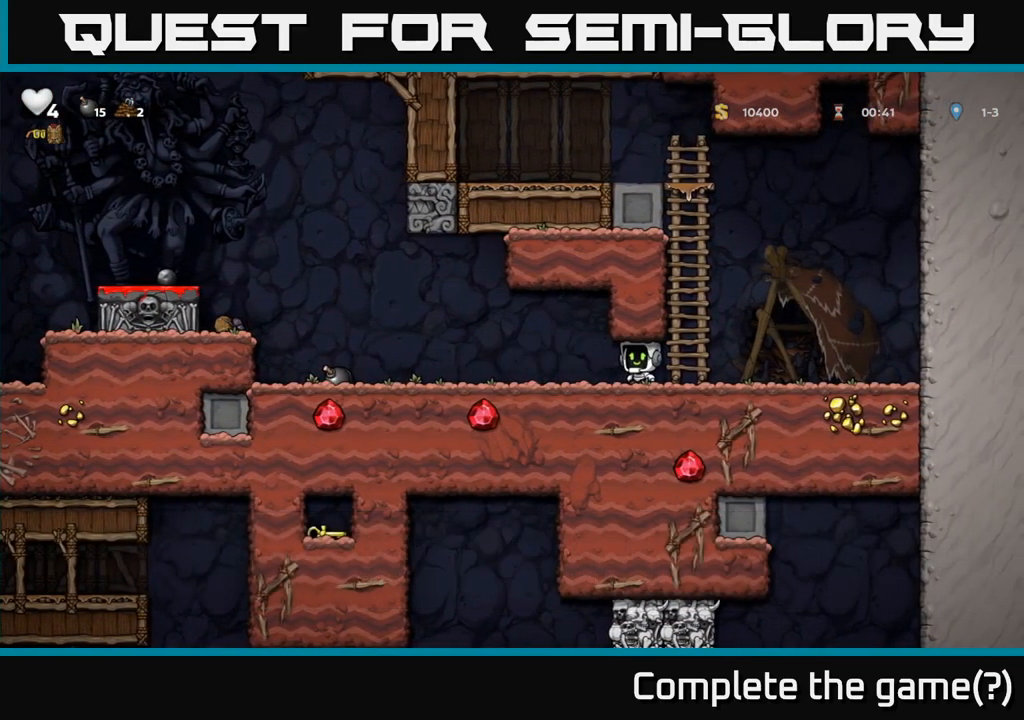
Gameplay with a controller (Xbox layout); each line is a JSON object with the inputs held at the frame after it. "events" lists button and stick changes between this image and that frame as [ms after this image, input, new state], when the widget could be followed in between.
{"buttons": [], "left_stick": "center", "right_stick": "center", "events": [[50, "left_stick", "center"]]}
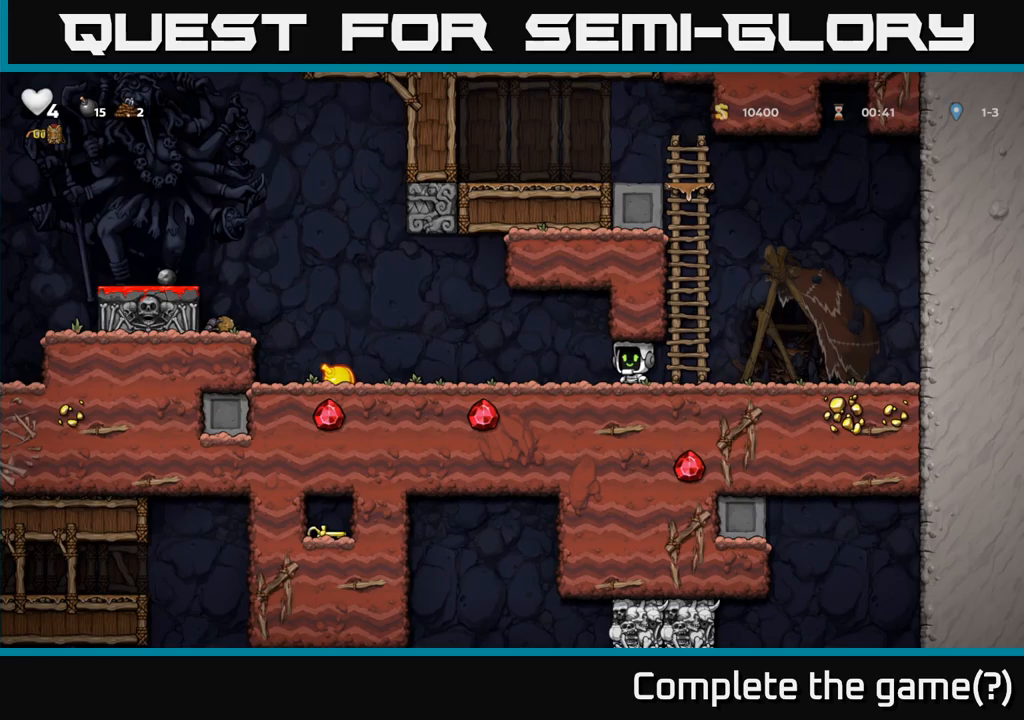
{"buttons": [], "left_stick": "center", "right_stick": "center", "events": []}
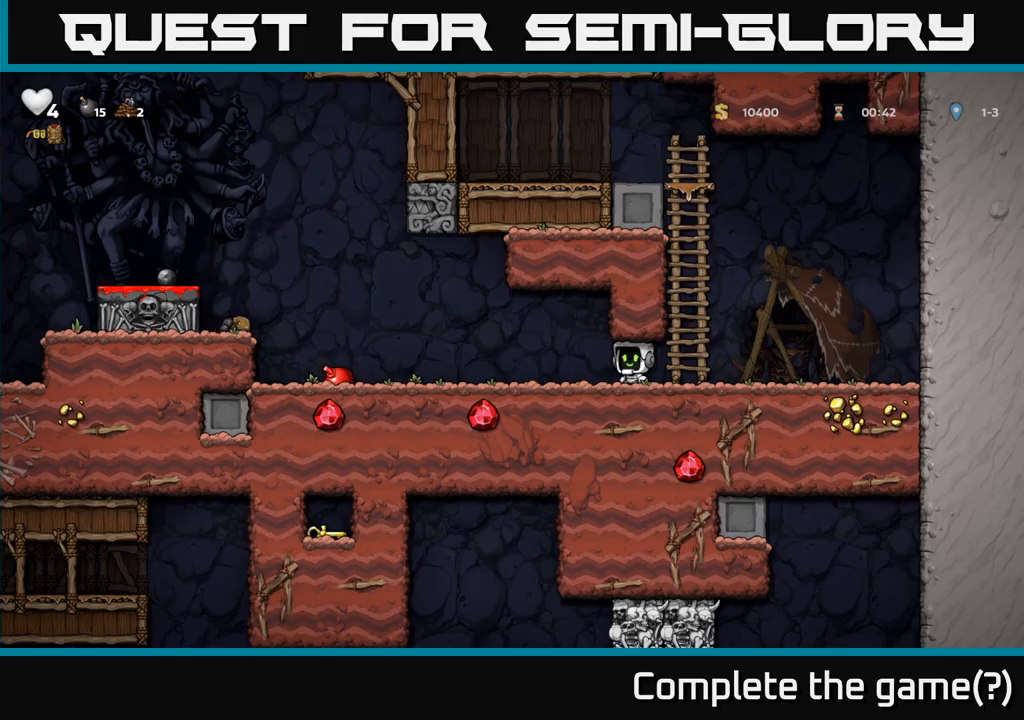
{"buttons": [], "left_stick": "center", "right_stick": "center", "events": []}
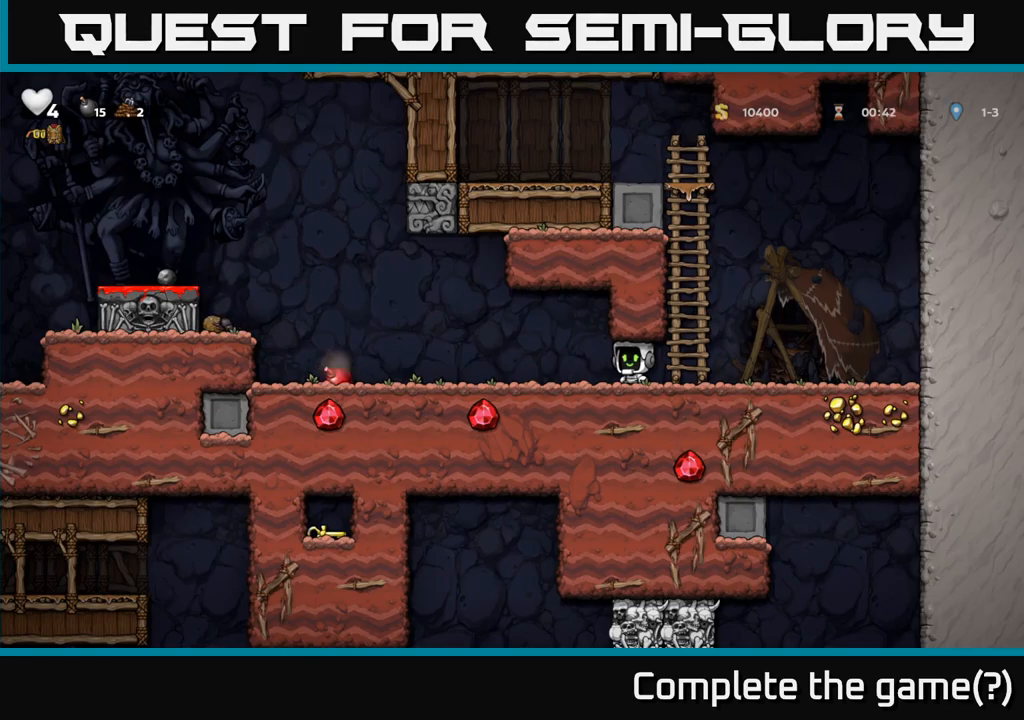
{"buttons": [], "left_stick": "left", "right_stick": "center", "events": [[433, "left_stick", "left"]]}
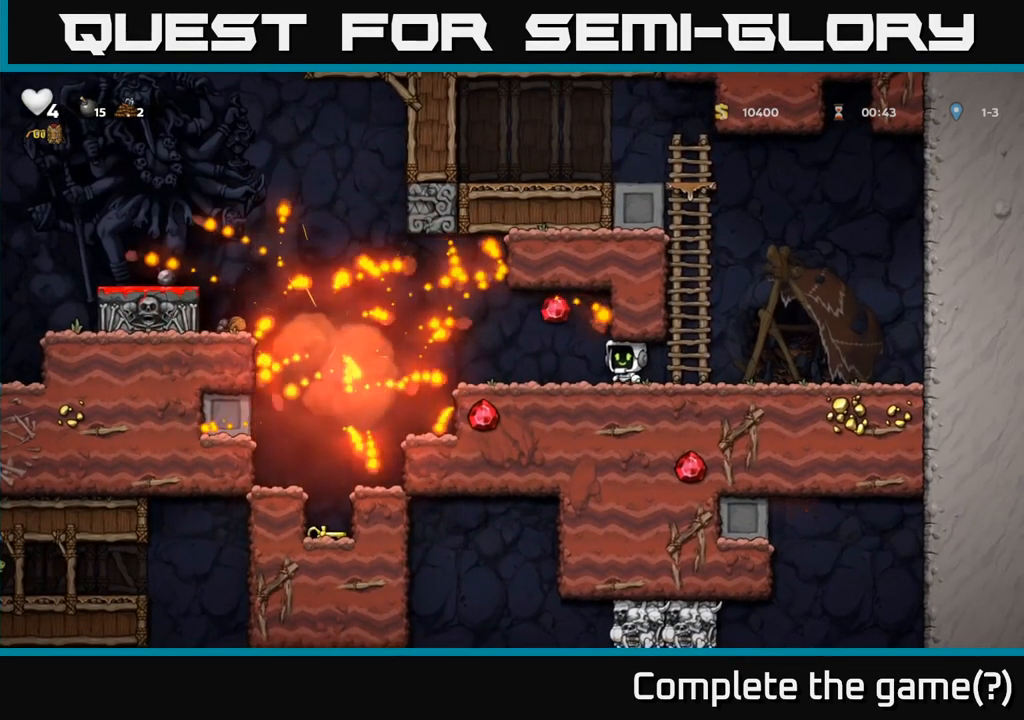
{"buttons": [], "left_stick": "left", "right_stick": "center", "events": [[100, "A", "down"], [217, "A", "up"]]}
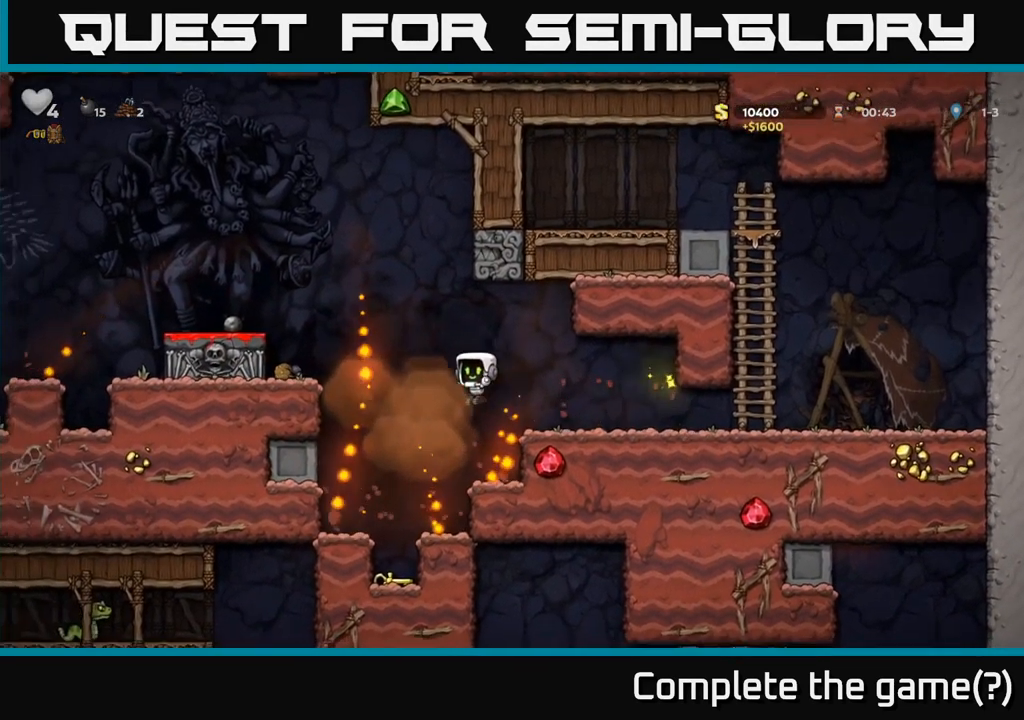
{"buttons": [], "left_stick": "down", "right_stick": "center", "events": [[150, "left_stick", "down"], [233, "left_stick", "left"], [400, "left_stick", "down"]]}
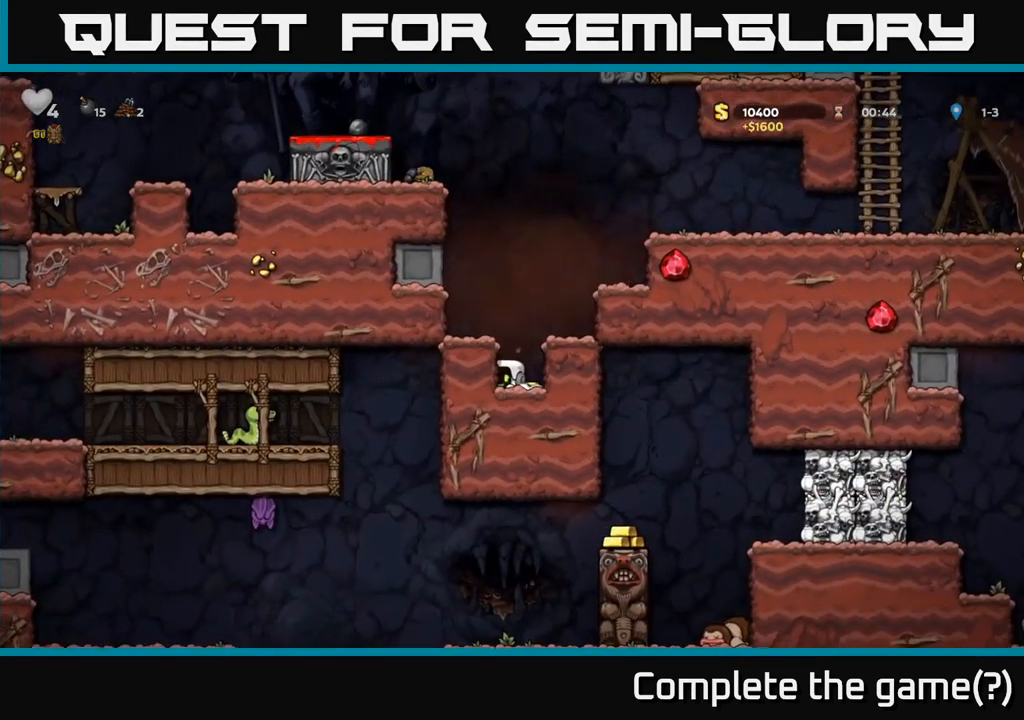
{"buttons": [], "left_stick": "right", "right_stick": "center", "events": [[50, "X", "down"], [117, "X", "up"], [183, "A", "down"], [233, "left_stick", "right"], [333, "A", "up"]]}